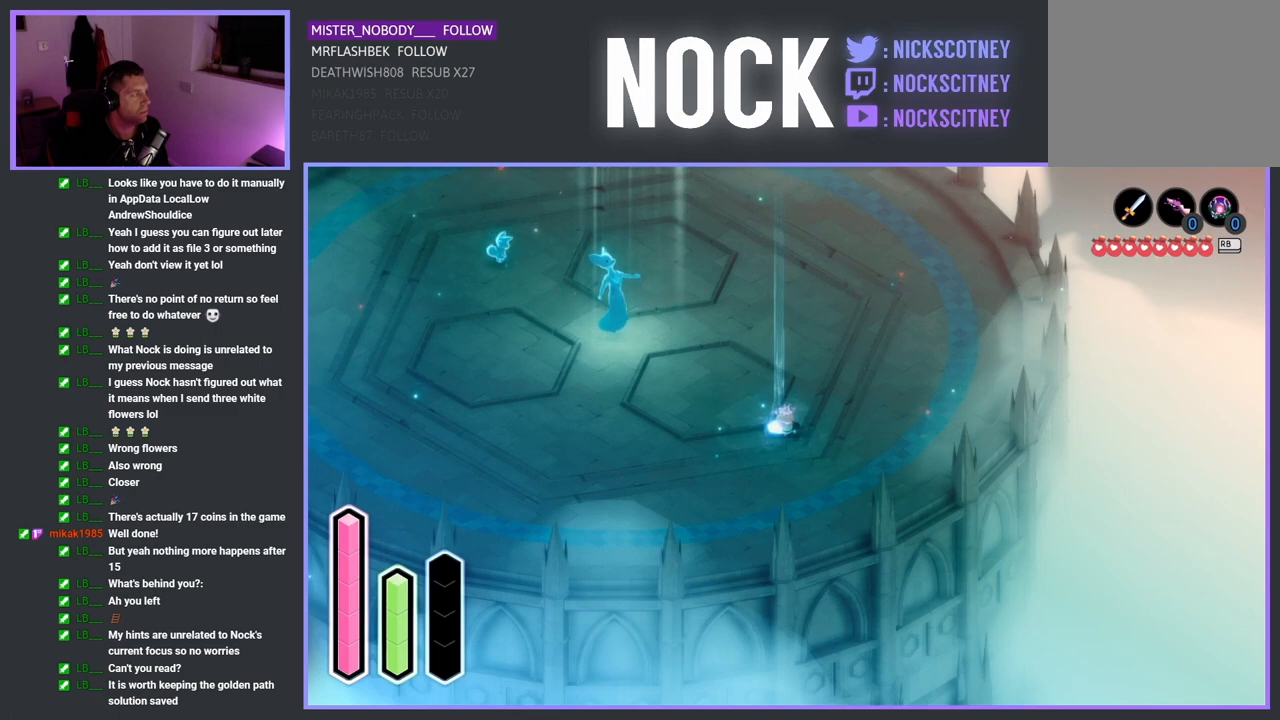
Gameplay with a controller (PlayStation layout); each line is a JSON object with the inputs held at the frame after it. "events" lists button and stick changes between this image and that frame as [ms after this image, input, new state], when the widget could be followed in between.
{"buttons": [], "left_stick": "center", "right_stick": "center", "events": [[17, "DPAD_DOWN", "up"], [233, "DPAD_RIGHT", "down"], [467, "DPAD_RIGHT", "up"]]}
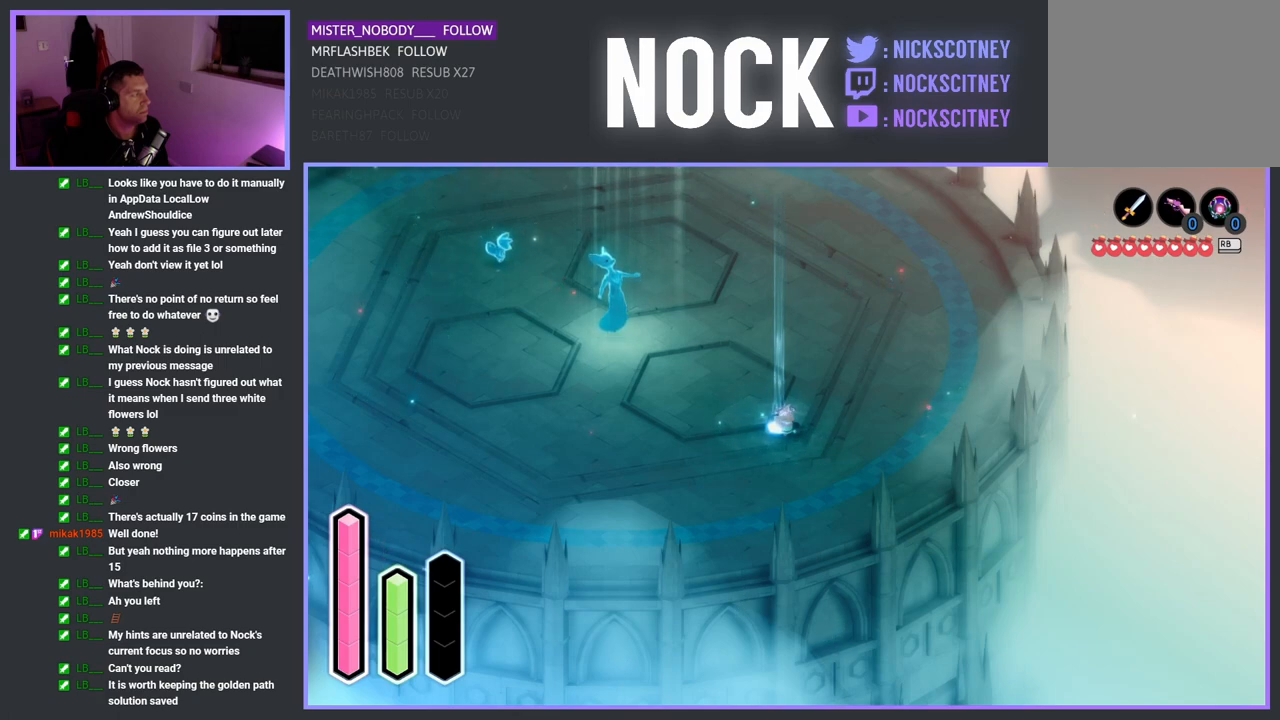
{"buttons": [], "left_stick": "center", "right_stick": "center", "events": [[167, "DPAD_UP", "down"], [383, "DPAD_UP", "up"]]}
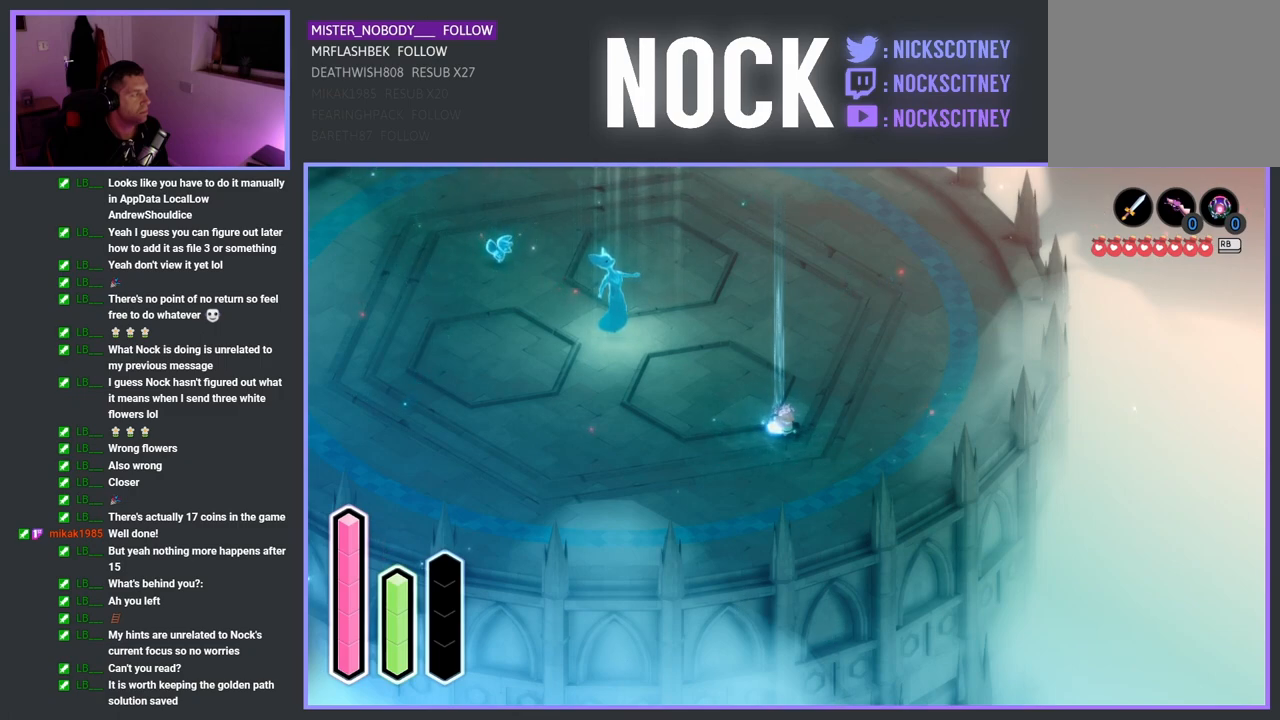
{"buttons": [], "left_stick": "center", "right_stick": "center", "events": [[83, "DPAD_RIGHT", "down"], [250, "DPAD_RIGHT", "up"]]}
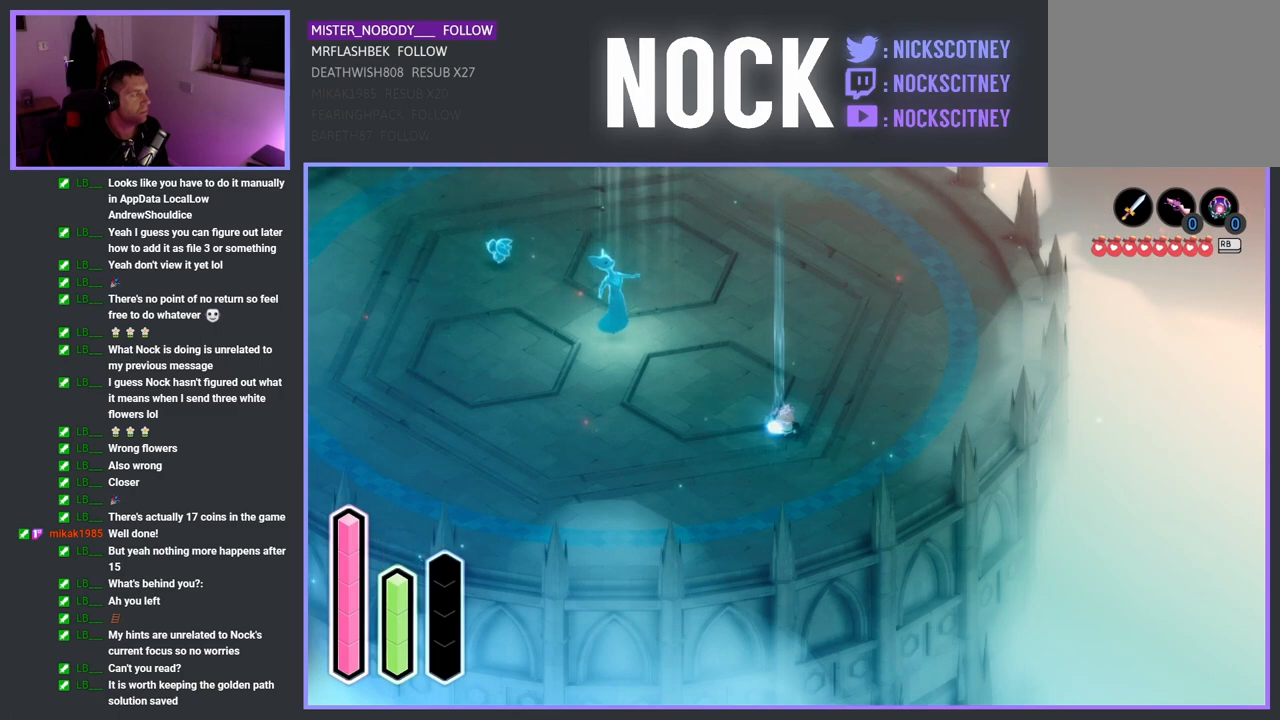
{"buttons": [], "left_stick": "center", "right_stick": "center", "events": [[17, "DPAD_DOWN", "down"], [233, "DPAD_DOWN", "up"]]}
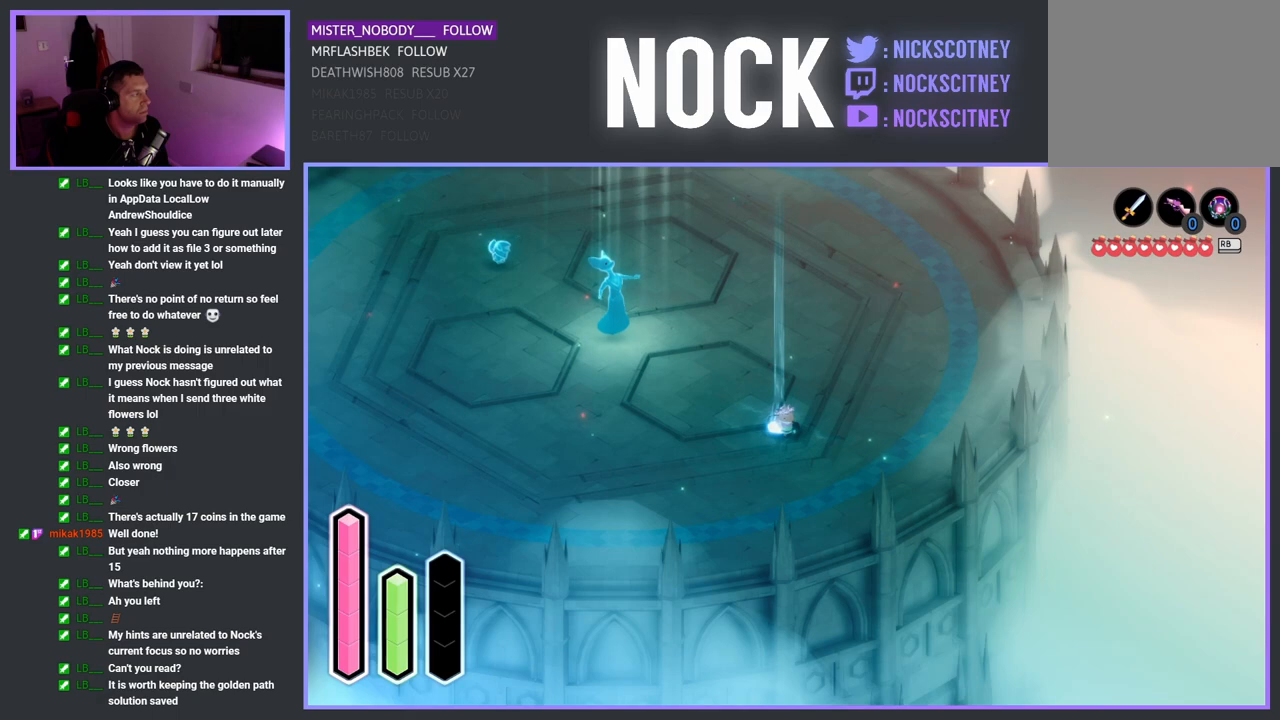
{"buttons": ["DPAD_DOWN"], "left_stick": "center", "right_stick": "center", "events": [[67, "DPAD_LEFT", "down"], [267, "DPAD_LEFT", "up"], [500, "DPAD_DOWN", "down"]]}
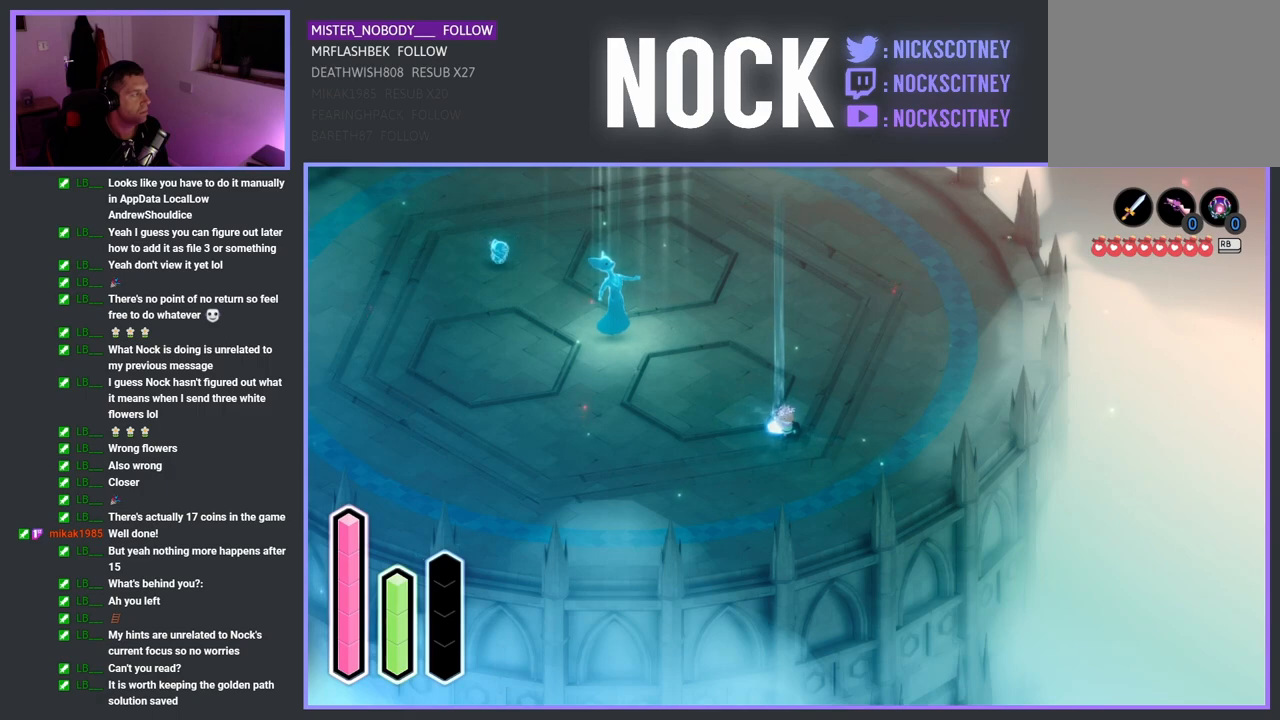
{"buttons": ["DPAD_RIGHT"], "left_stick": "center", "right_stick": "center", "events": [[150, "DPAD_DOWN", "up"], [383, "DPAD_RIGHT", "down"]]}
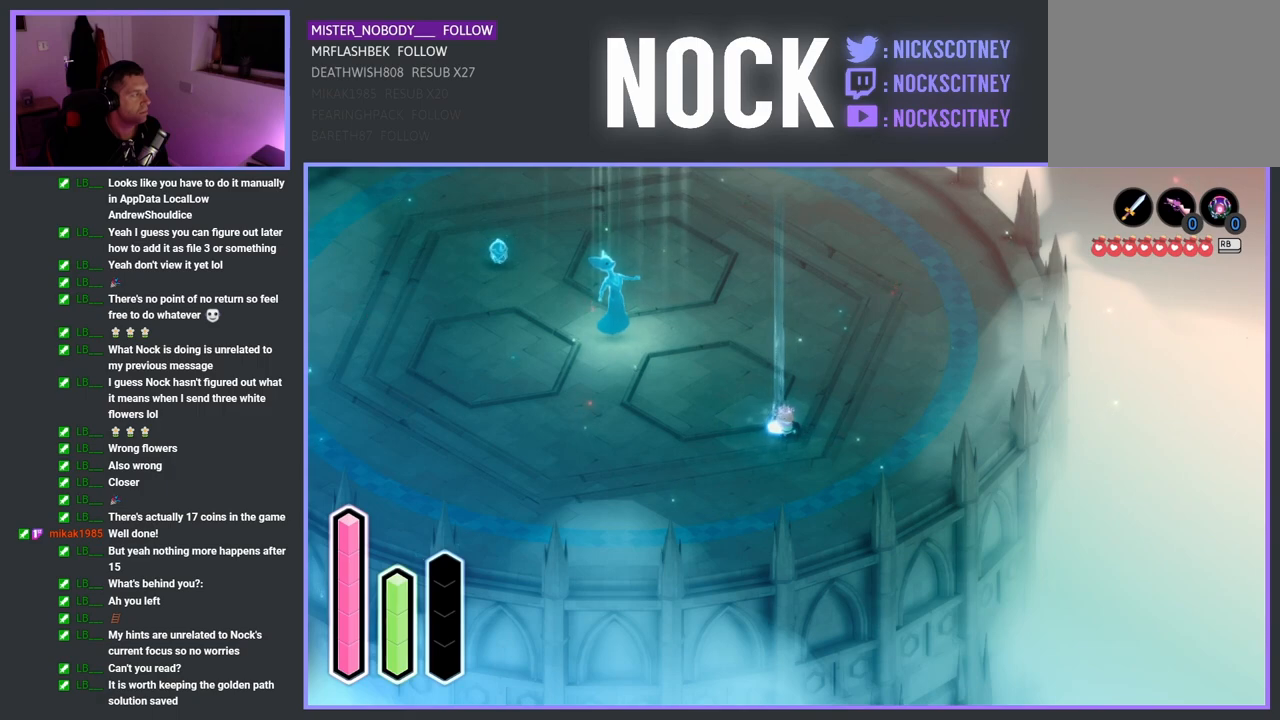
{"buttons": [], "left_stick": "center", "right_stick": "center", "events": [[67, "DPAD_RIGHT", "up"], [267, "DPAD_UP", "down"], [467, "DPAD_UP", "up"]]}
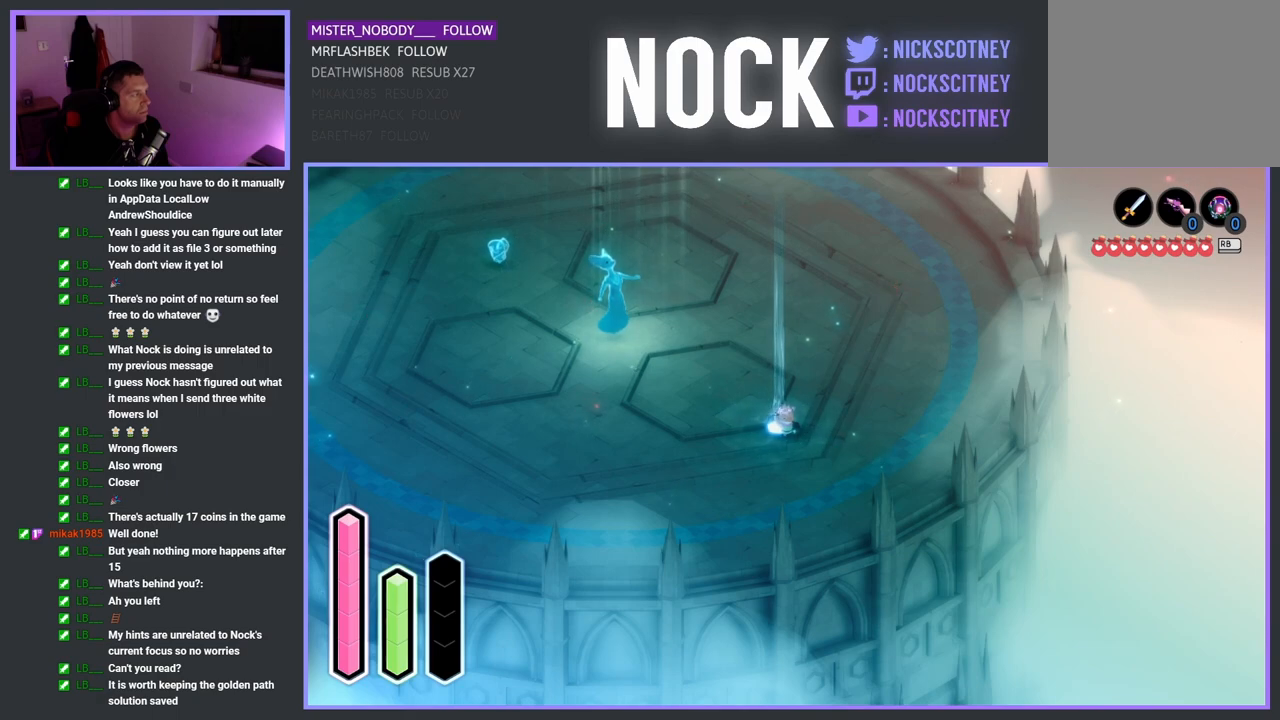
{"buttons": [], "left_stick": "center", "right_stick": "center", "events": [[150, "DPAD_RIGHT", "down"], [317, "DPAD_RIGHT", "up"]]}
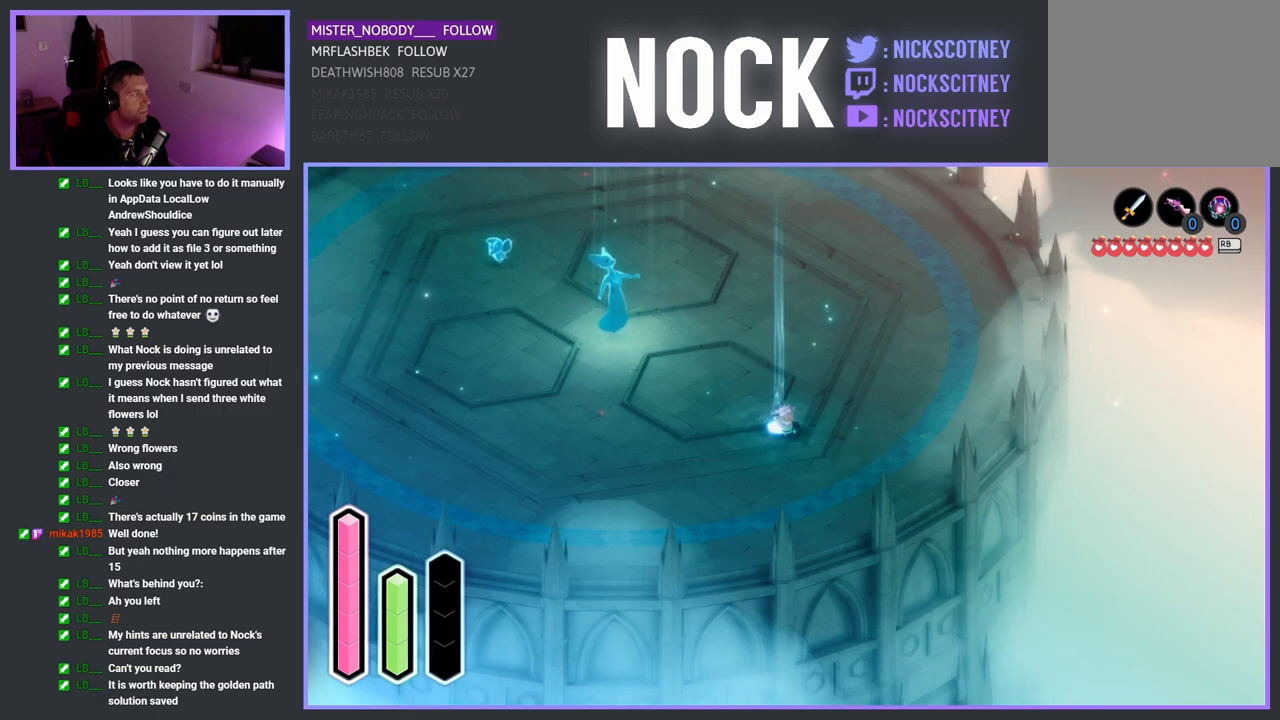
{"buttons": ["DPAD_DOWN"], "left_stick": "center", "right_stick": "center", "events": [[33, "DPAD_RIGHT", "down"], [217, "DPAD_RIGHT", "up"], [467, "DPAD_DOWN", "down"]]}
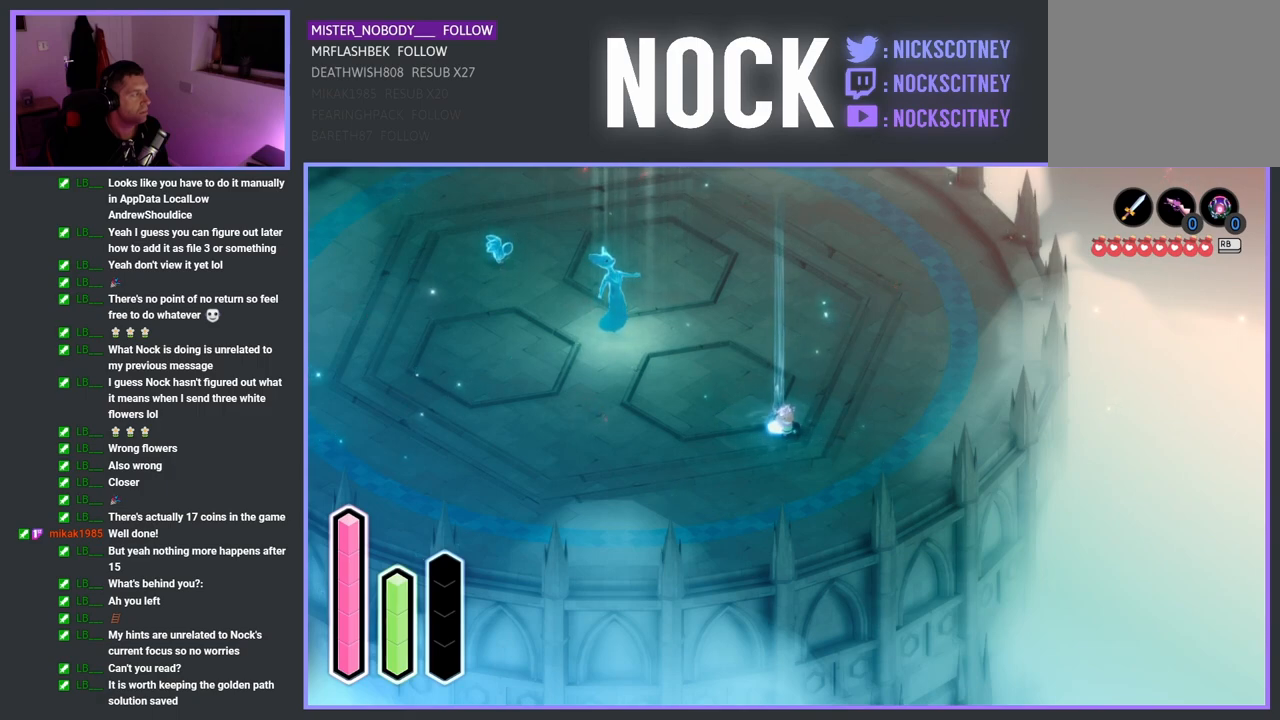
{"buttons": ["DPAD_RIGHT"], "left_stick": "center", "right_stick": "center", "events": [[150, "DPAD_DOWN", "up"], [383, "DPAD_RIGHT", "down"]]}
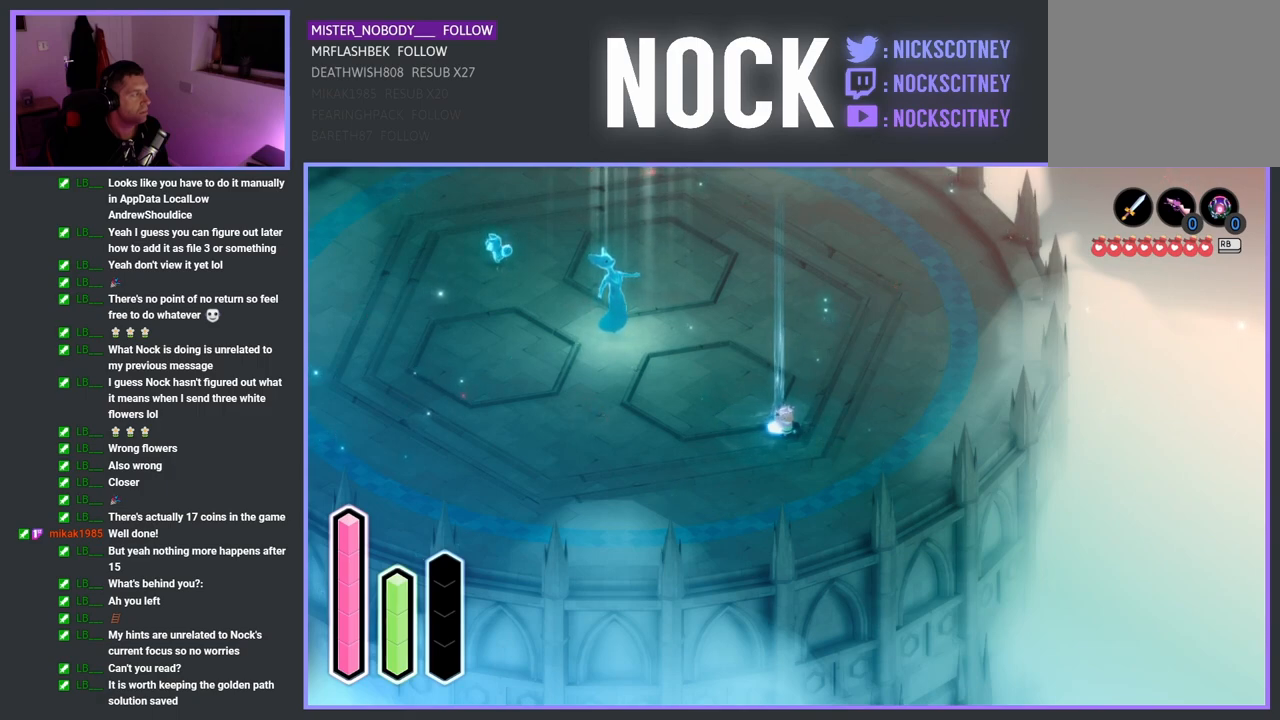
{"buttons": ["DPAD_UP"], "left_stick": "center", "right_stick": "center", "events": [[83, "DPAD_RIGHT", "up"], [317, "DPAD_UP", "down"]]}
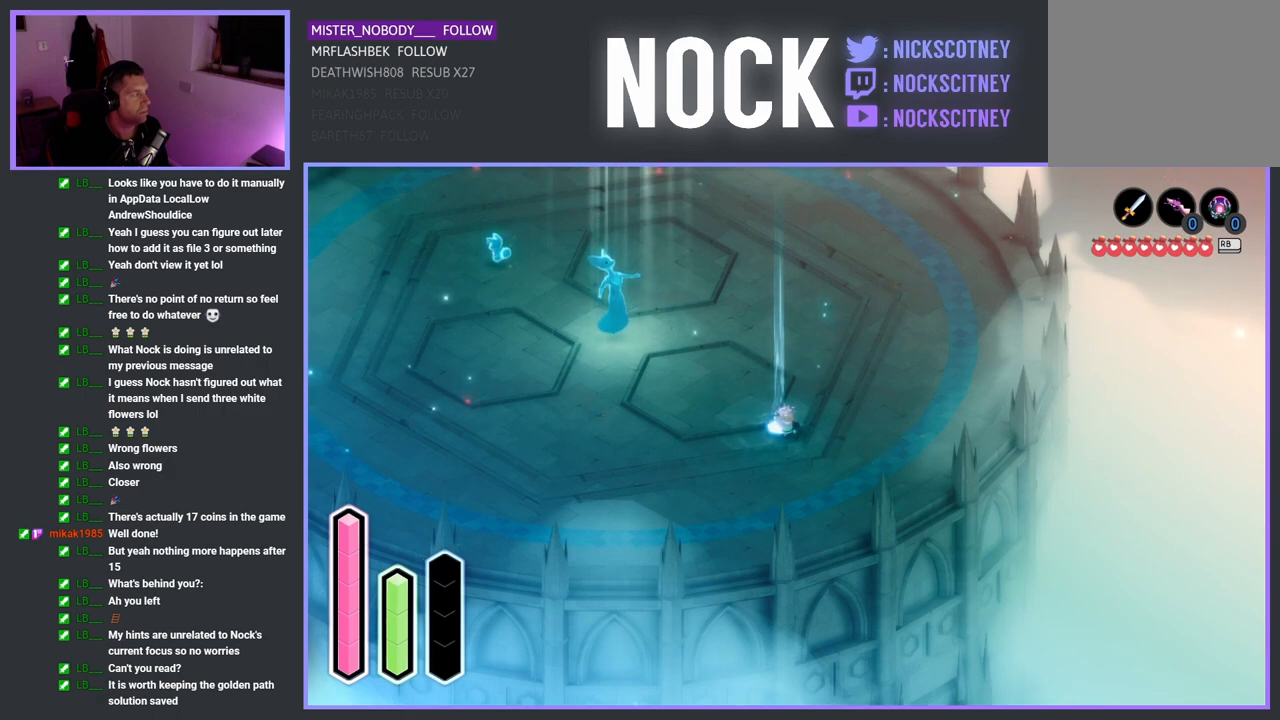
{"buttons": [], "left_stick": "center", "right_stick": "center", "events": [[17, "DPAD_UP", "up"], [233, "DPAD_RIGHT", "down"], [433, "DPAD_RIGHT", "up"]]}
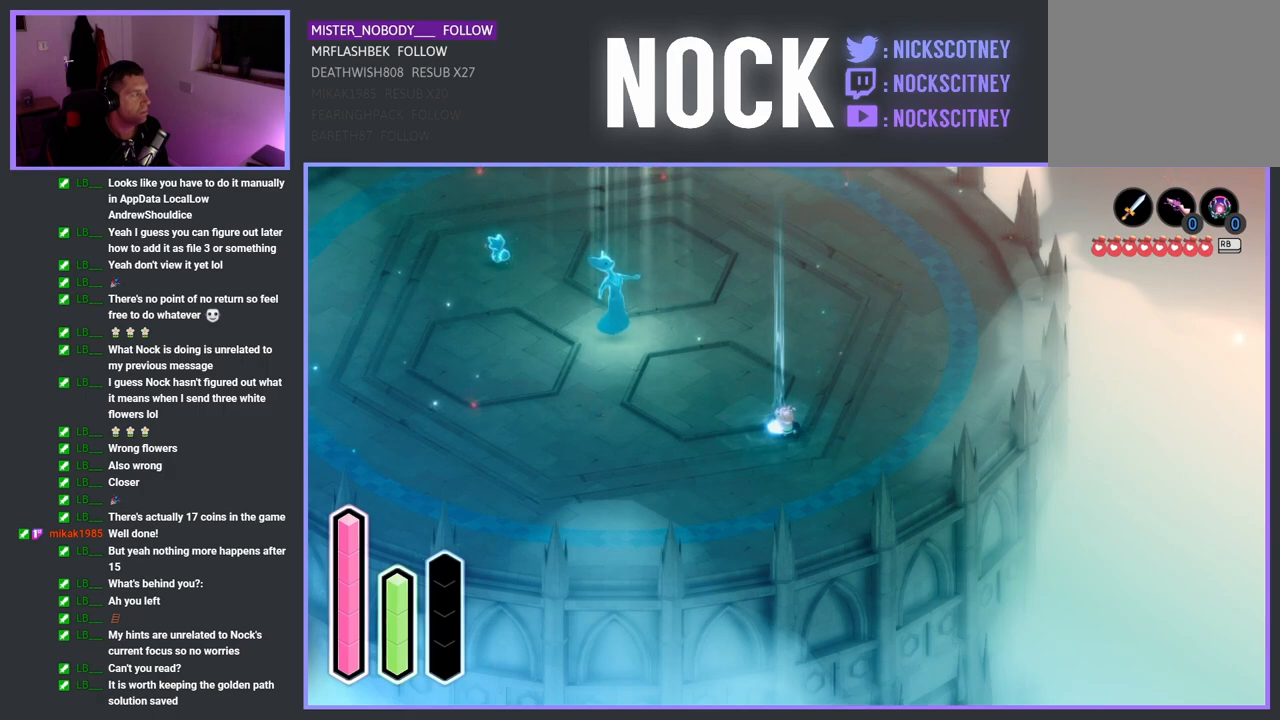
{"buttons": ["DPAD_RIGHT"], "left_stick": "center", "right_stick": "center", "events": [[150, "DPAD_DOWN", "down"], [300, "DPAD_DOWN", "up"], [500, "DPAD_RIGHT", "down"]]}
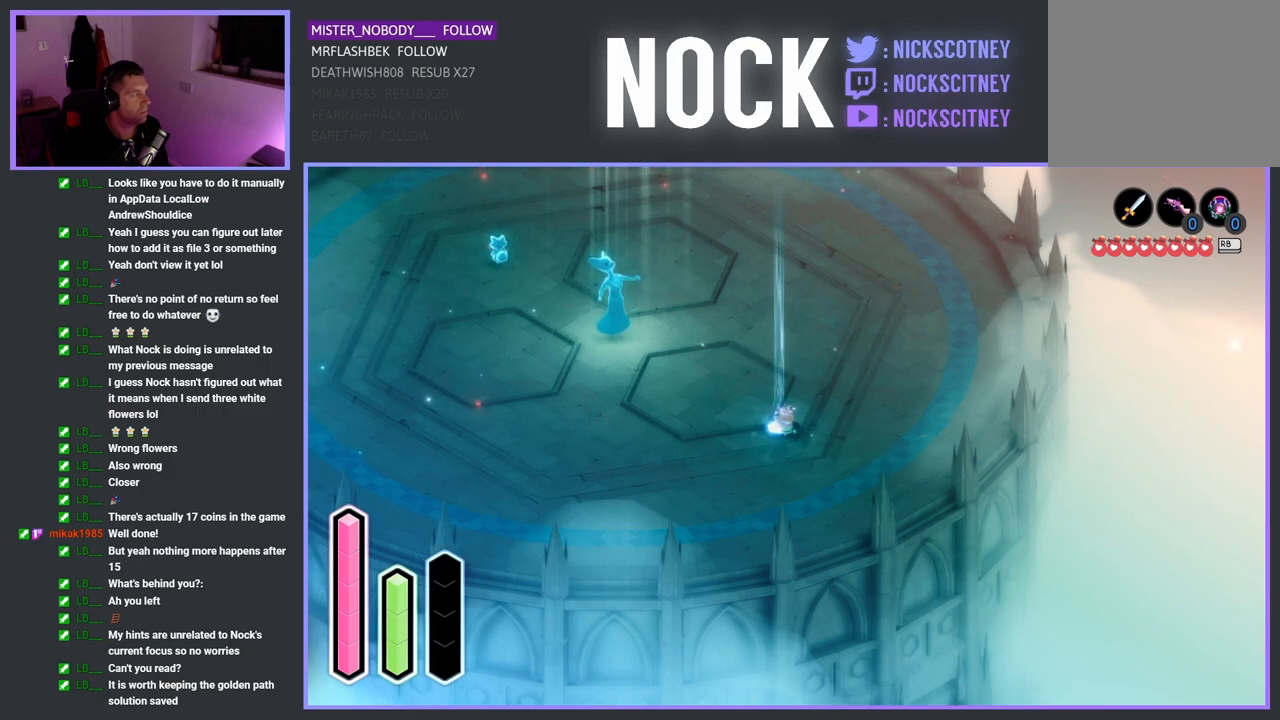
{"buttons": ["DPAD_UP"], "left_stick": "center", "right_stick": "center", "events": [[200, "DPAD_RIGHT", "up"], [417, "DPAD_UP", "down"]]}
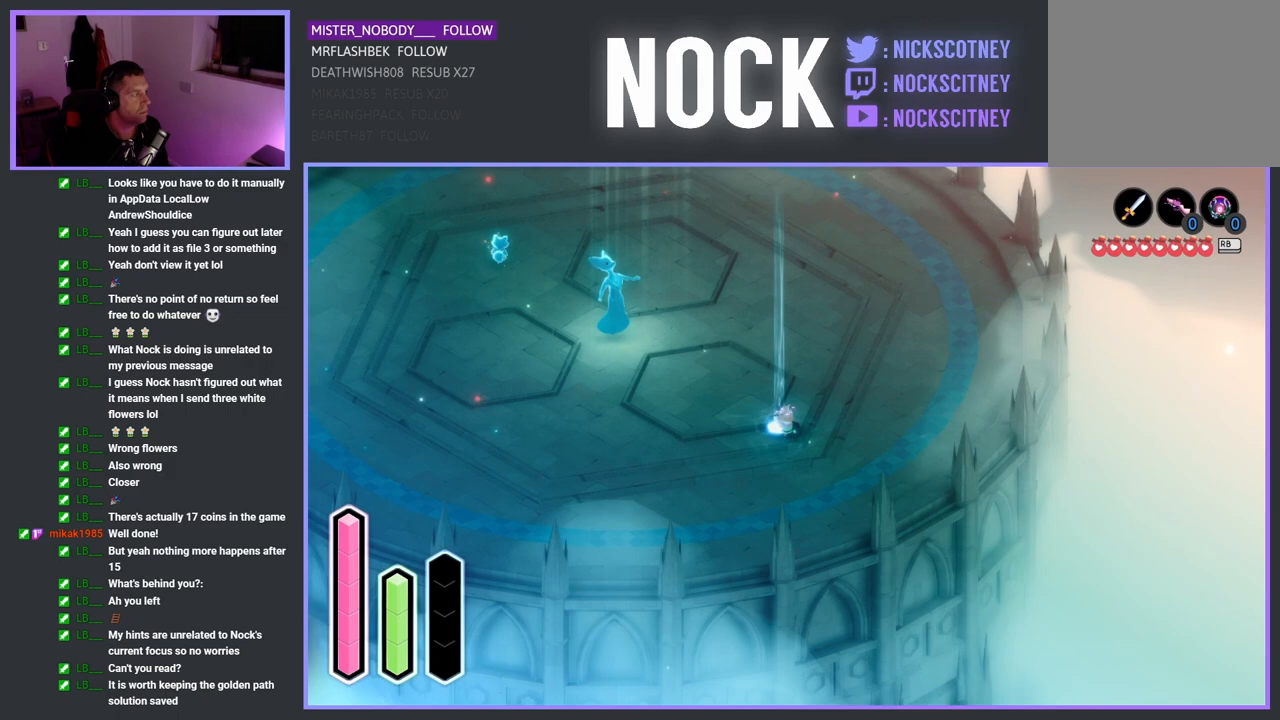
{"buttons": [], "left_stick": "center", "right_stick": "center", "events": [[100, "DPAD_UP", "up"], [300, "DPAD_RIGHT", "down"], [433, "DPAD_RIGHT", "up"]]}
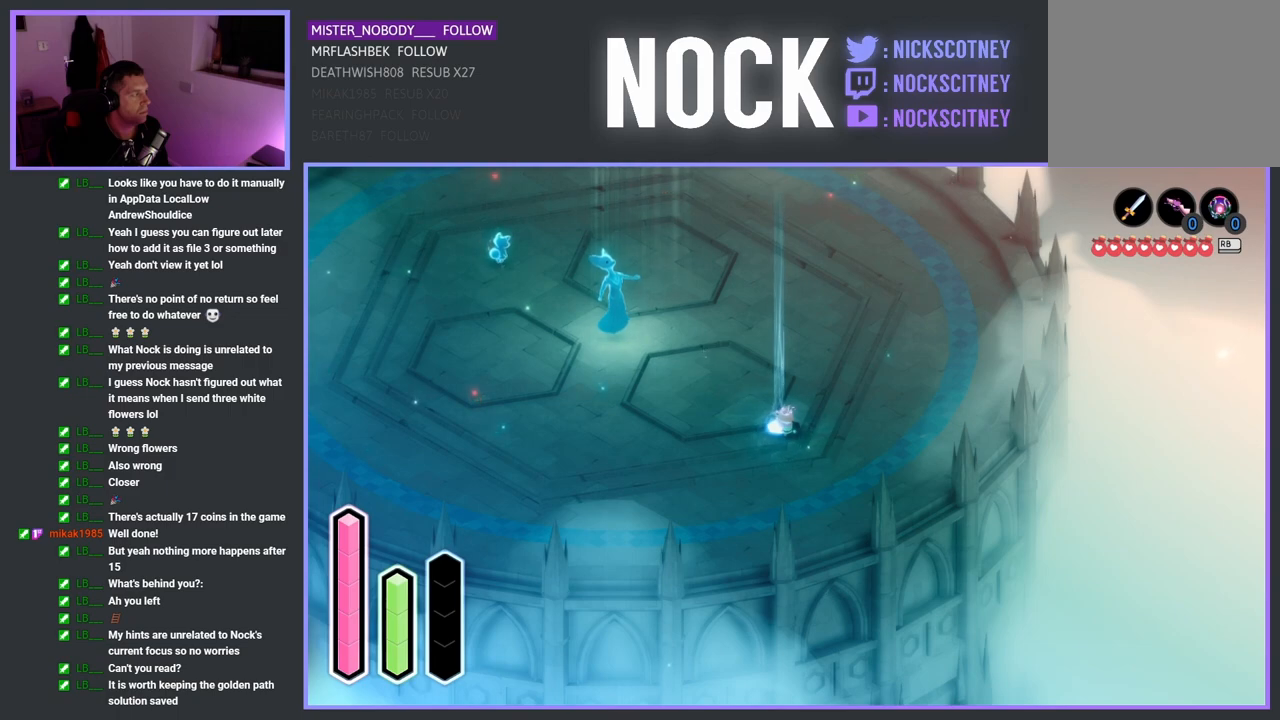
{"buttons": [], "left_stick": "center", "right_stick": "center", "events": [[133, "DPAD_RIGHT", "down"], [283, "DPAD_RIGHT", "up"]]}
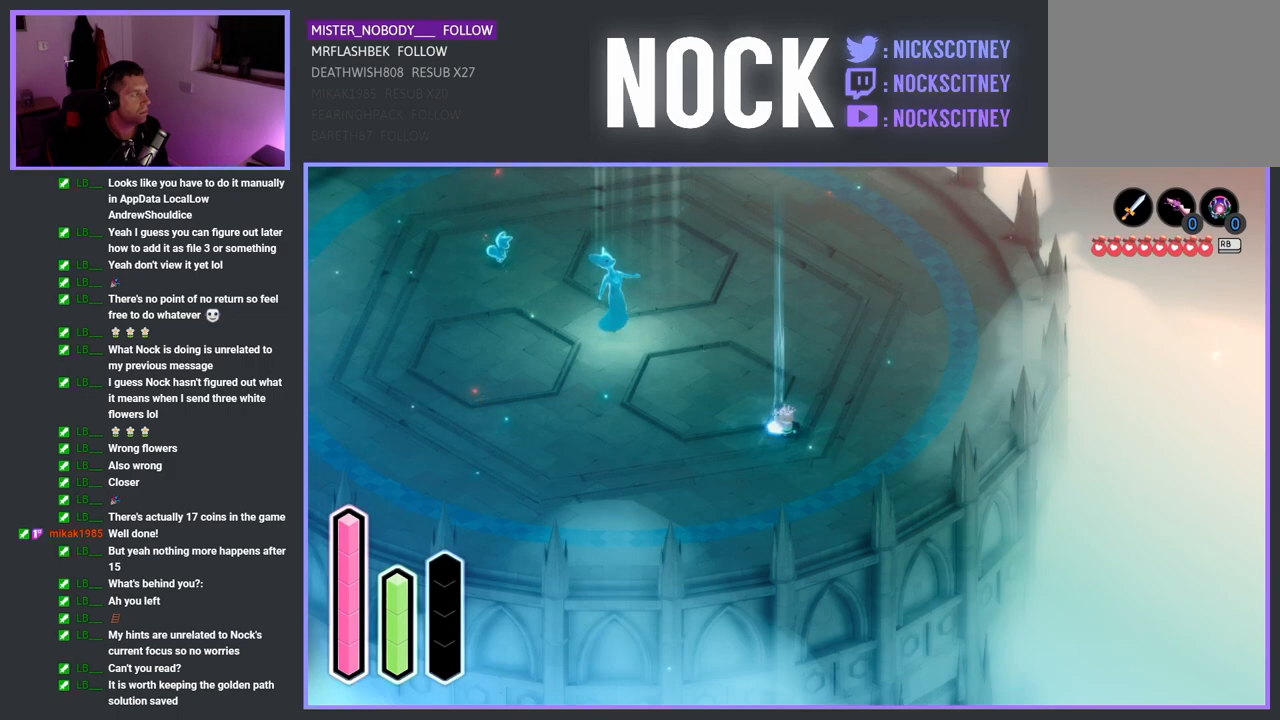
{"buttons": ["DPAD_LEFT"], "left_stick": "center", "right_stick": "center", "events": [[17, "DPAD_DOWN", "down"], [233, "DPAD_DOWN", "up"], [417, "DPAD_LEFT", "down"]]}
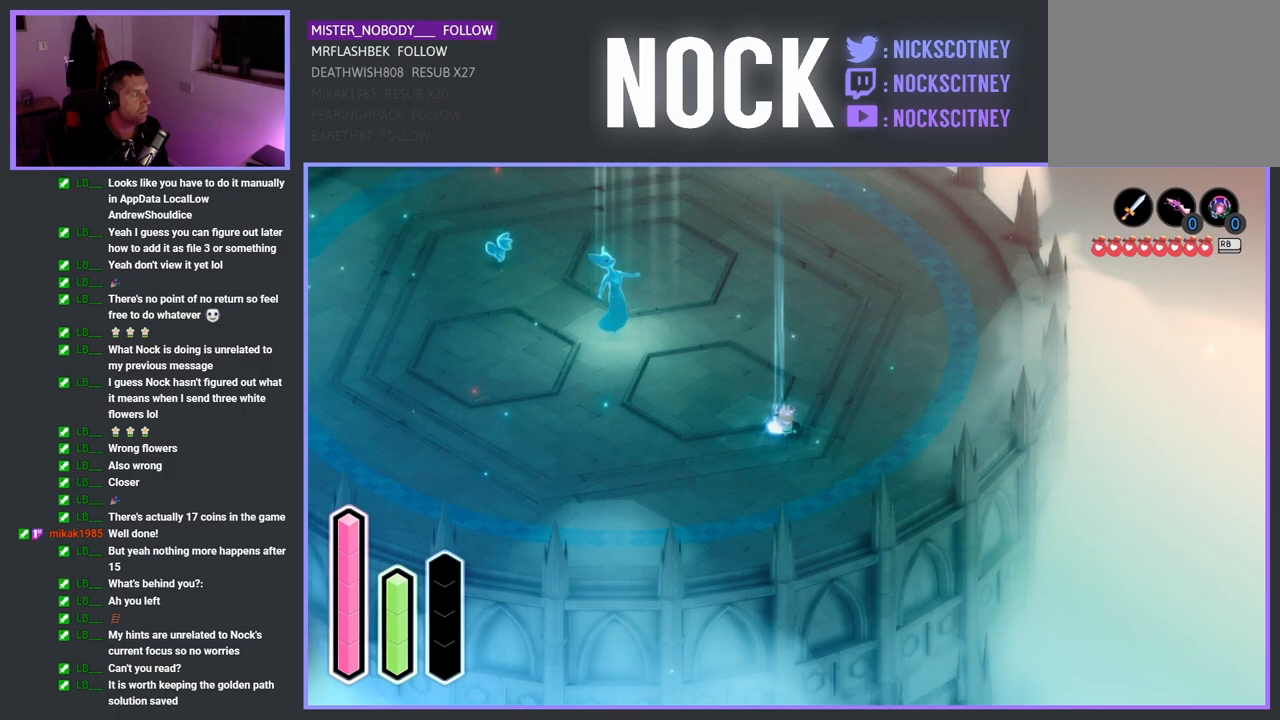
{"buttons": [], "left_stick": "center", "right_stick": "center", "events": [[100, "DPAD_LEFT", "up"], [317, "DPAD_DOWN", "down"], [500, "DPAD_DOWN", "up"]]}
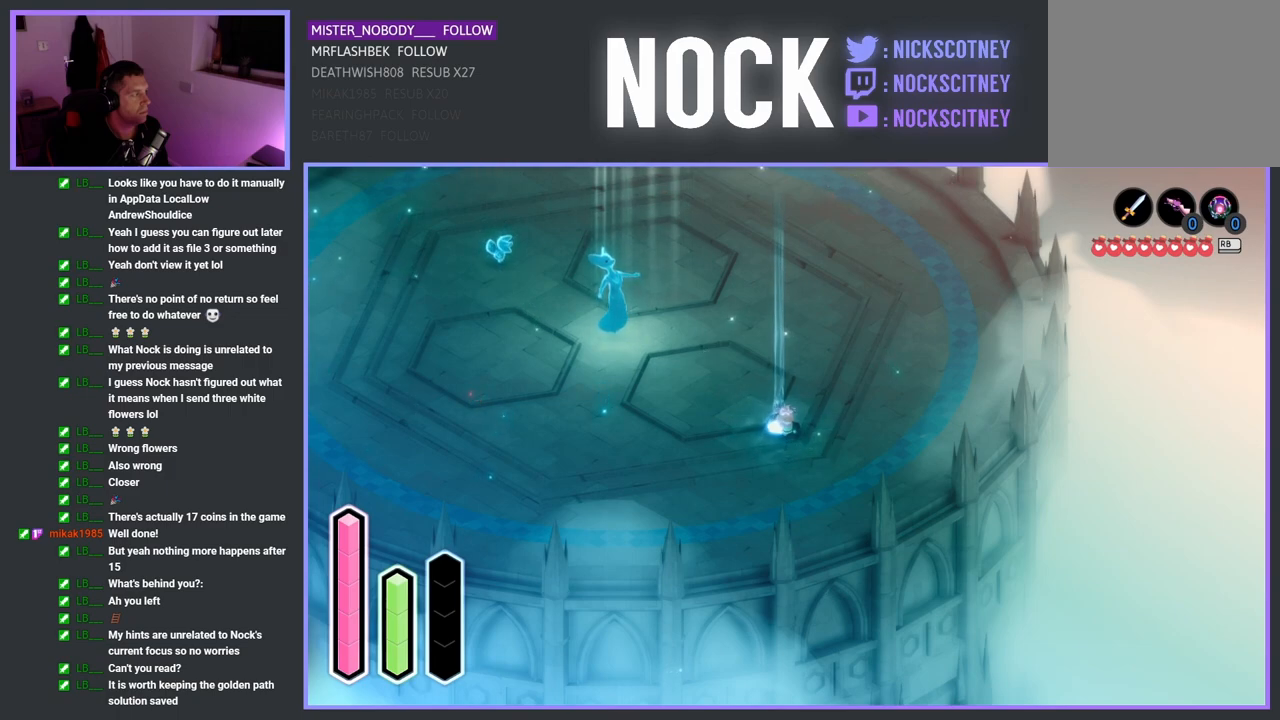
{"buttons": [], "left_stick": "center", "right_stick": "center", "events": [[250, "DPAD_LEFT", "down"], [433, "DPAD_LEFT", "up"]]}
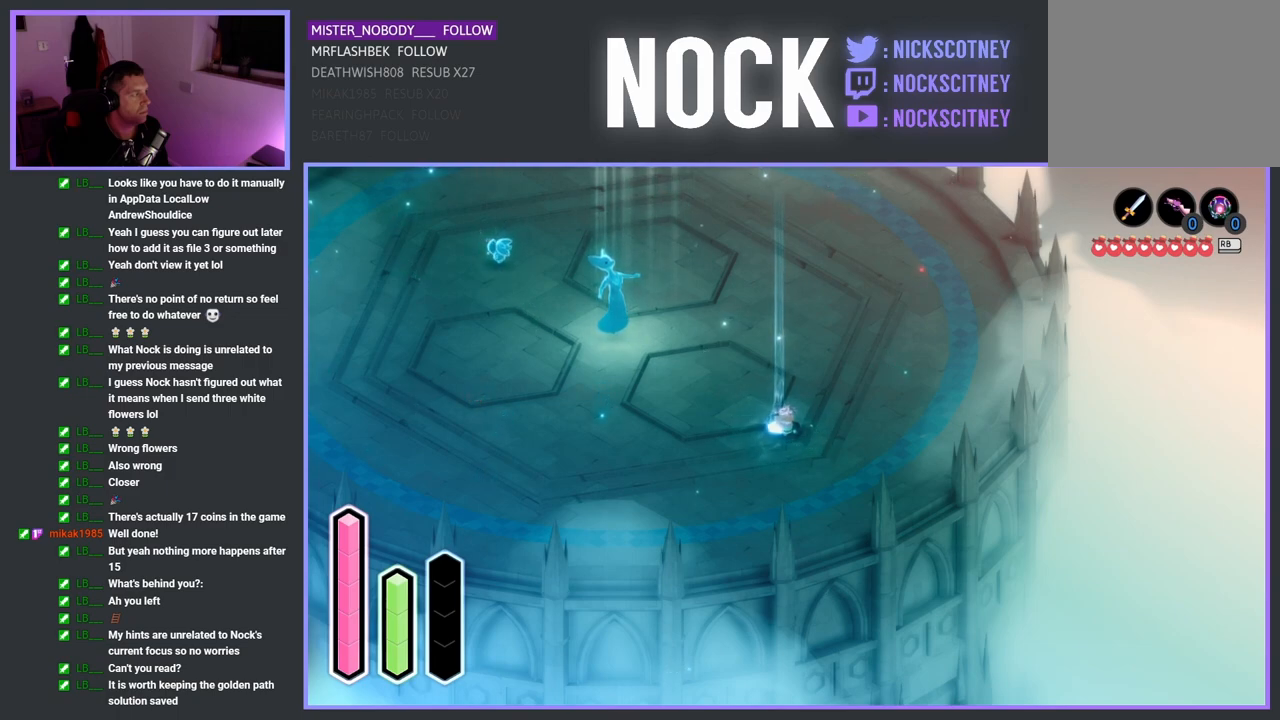
{"buttons": [], "left_stick": "center", "right_stick": "center", "events": [[167, "DPAD_DOWN", "down"], [317, "DPAD_DOWN", "up"]]}
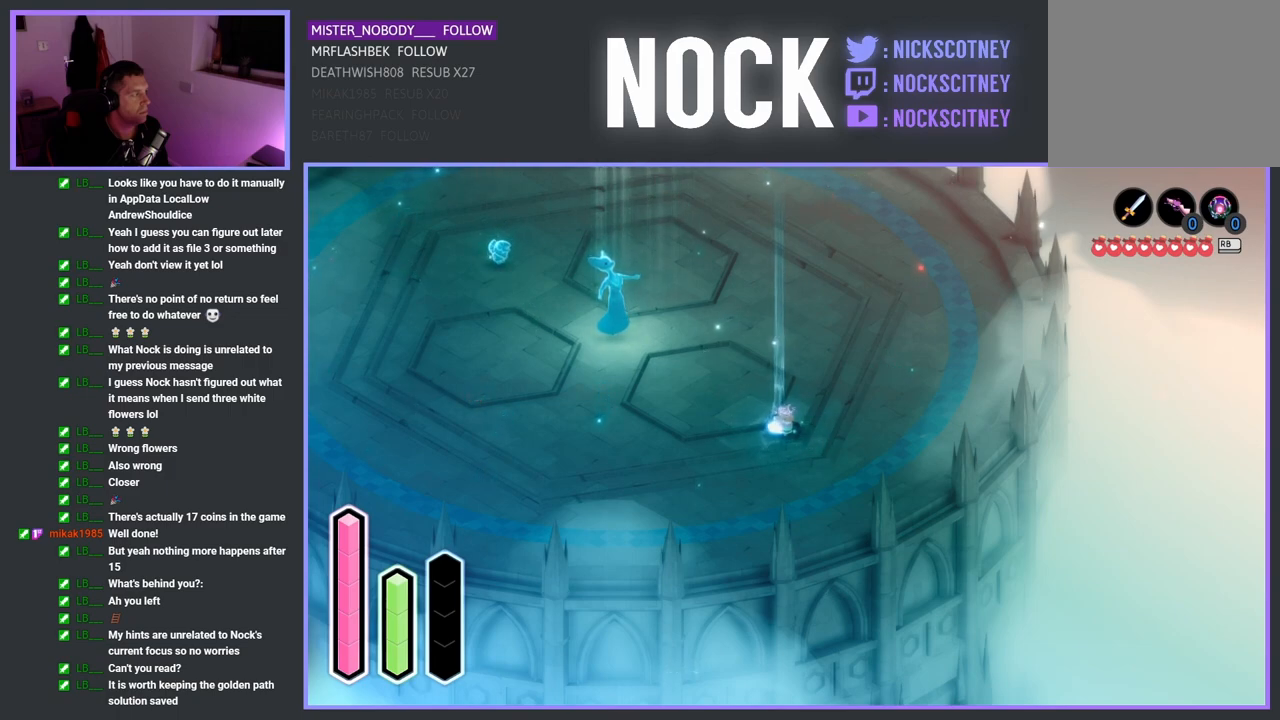
{"buttons": ["DPAD_DOWN"], "left_stick": "center", "right_stick": "center", "events": [[67, "DPAD_RIGHT", "down"], [233, "DPAD_RIGHT", "up"], [433, "DPAD_DOWN", "down"]]}
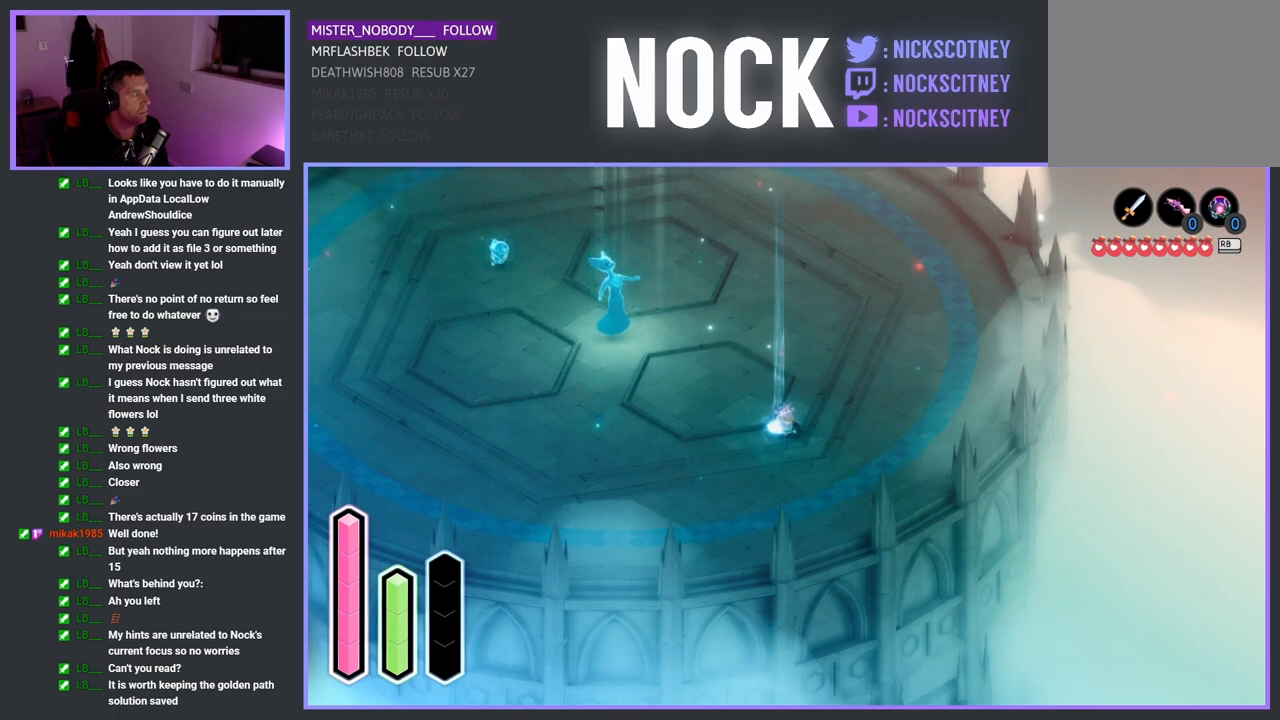
{"buttons": [], "left_stick": "center", "right_stick": "center", "events": [[117, "DPAD_DOWN", "up"], [350, "DPAD_RIGHT", "down"], [500, "DPAD_RIGHT", "up"]]}
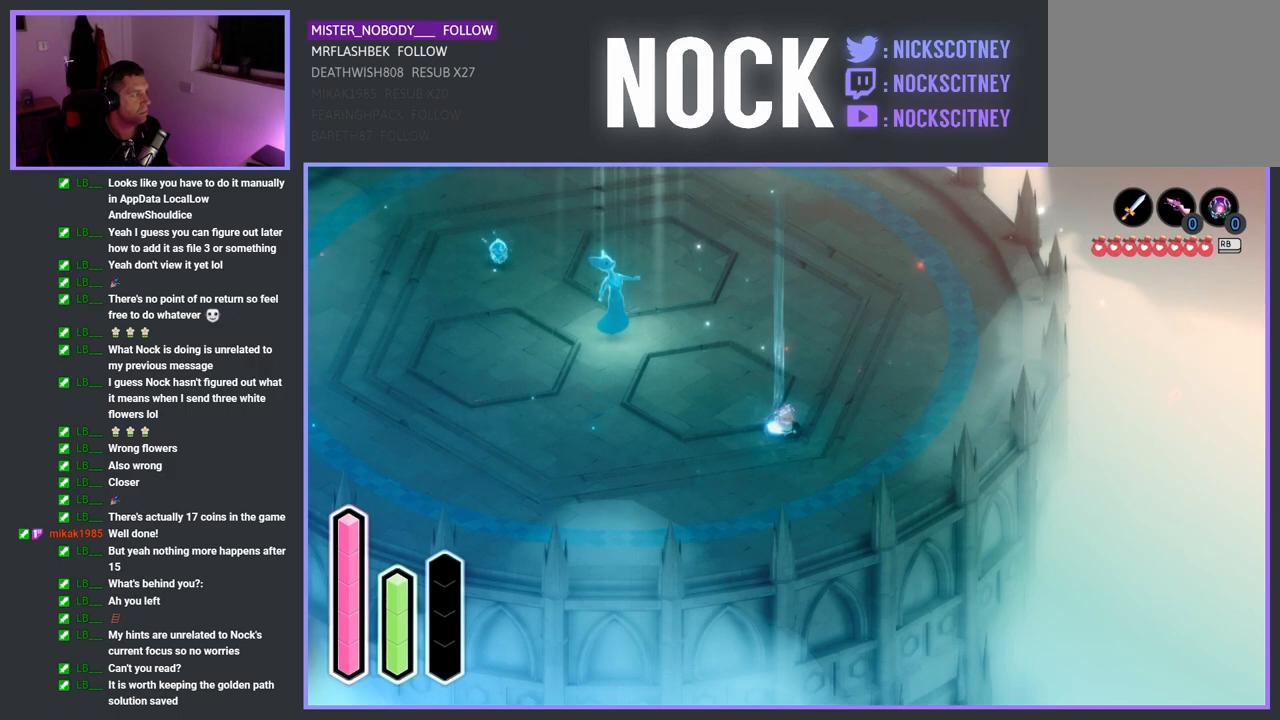
{"buttons": [], "left_stick": "center", "right_stick": "center", "events": [[233, "DPAD_DOWN", "down"], [433, "DPAD_DOWN", "up"]]}
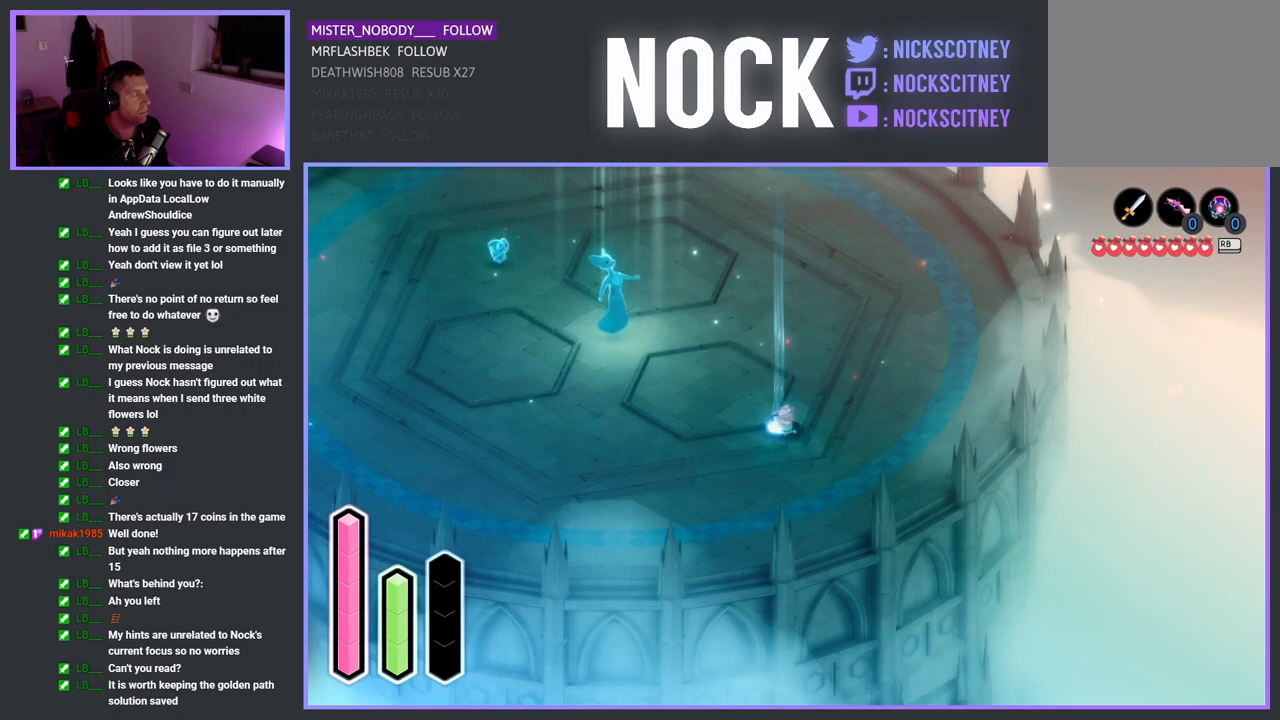
{"buttons": [], "left_stick": "center", "right_stick": "center", "events": [[150, "DPAD_LEFT", "down"], [283, "DPAD_LEFT", "up"]]}
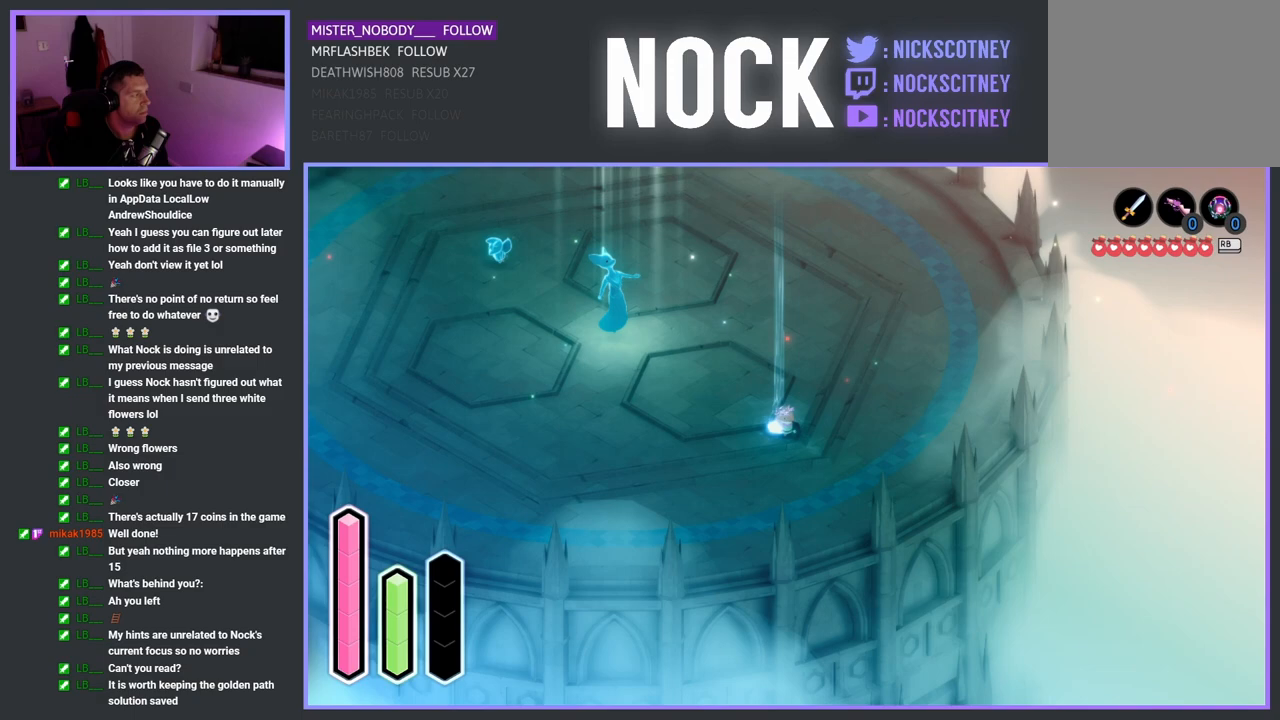
{"buttons": ["DPAD_DOWN"], "left_stick": "center", "right_stick": "center", "events": [[17, "DPAD_LEFT", "down"], [183, "DPAD_LEFT", "up"], [500, "DPAD_DOWN", "down"]]}
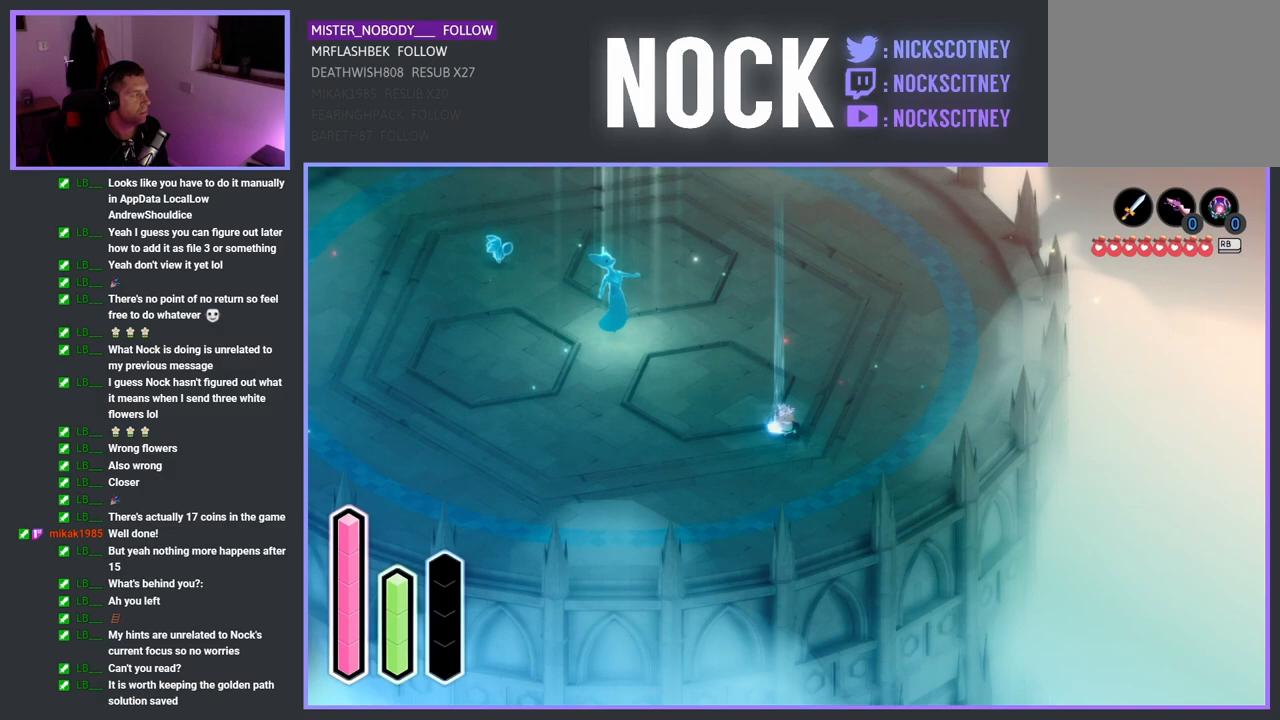
{"buttons": ["DPAD_RIGHT"], "left_stick": "center", "right_stick": "center", "events": [[150, "DPAD_DOWN", "up"], [400, "DPAD_RIGHT", "down"]]}
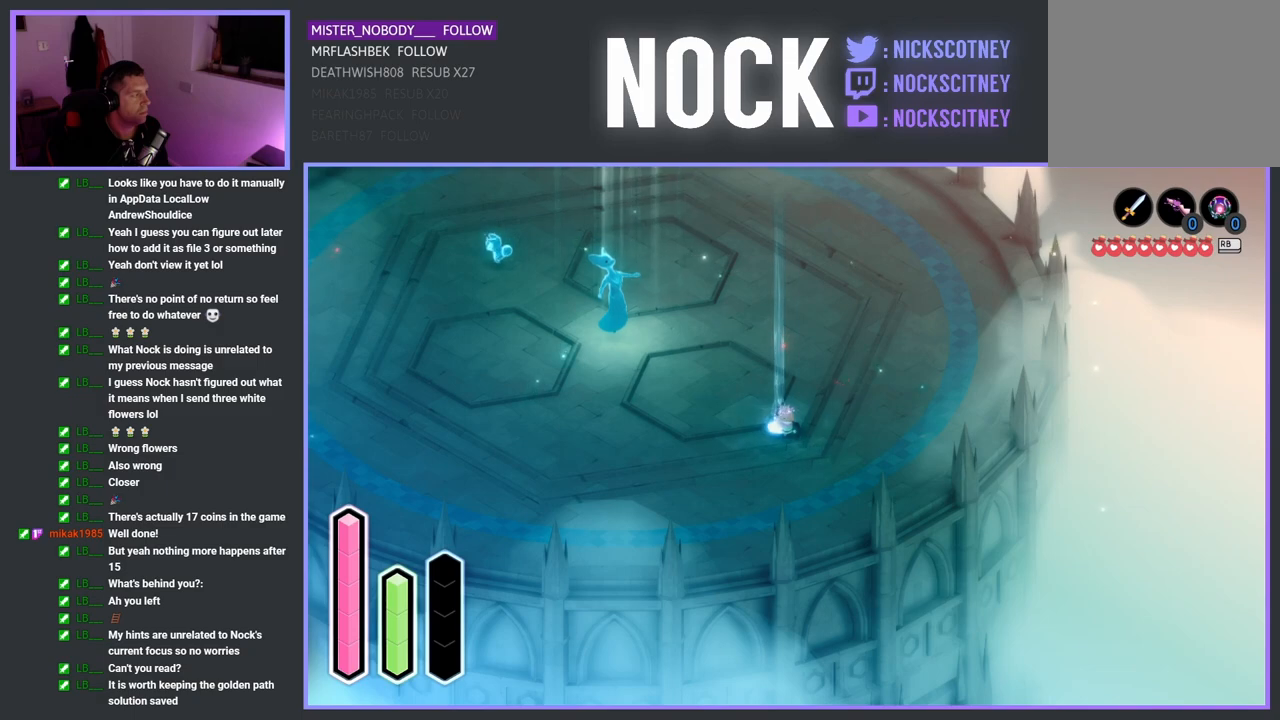
{"buttons": ["DPAD_DOWN"], "left_stick": "center", "right_stick": "center", "events": [[50, "DPAD_RIGHT", "up"], [367, "DPAD_DOWN", "down"]]}
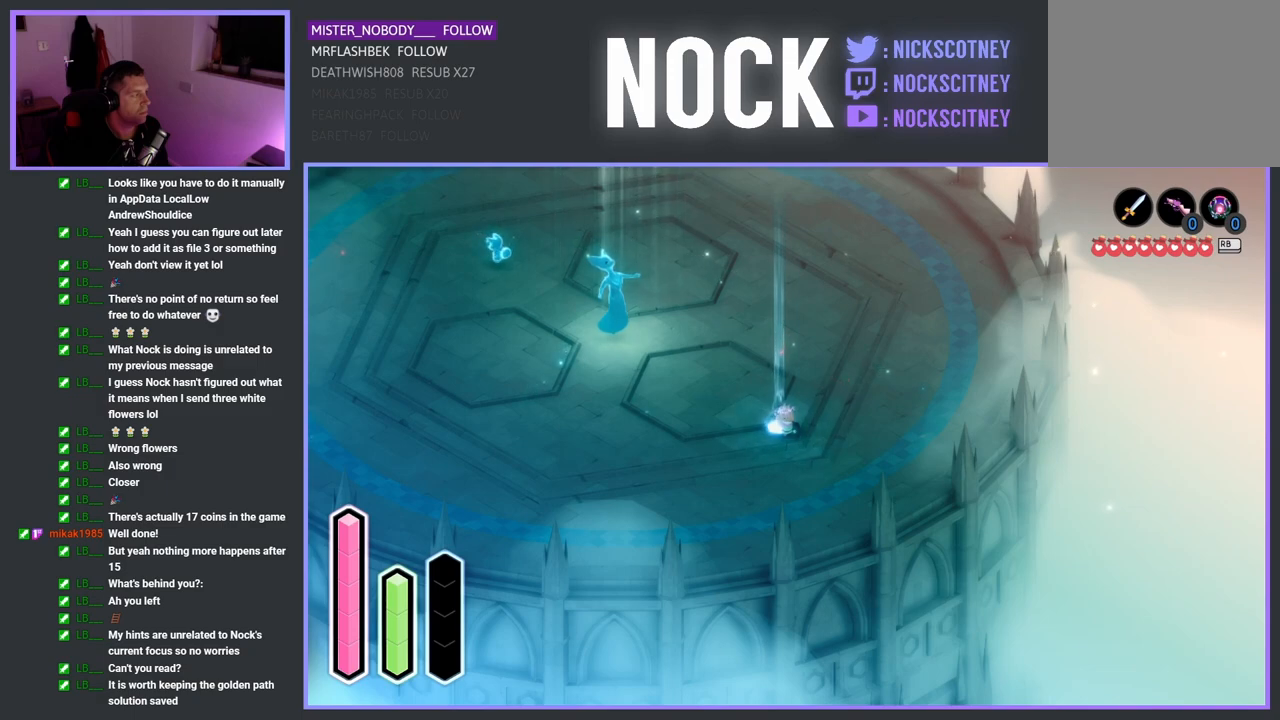
{"buttons": [], "left_stick": "center", "right_stick": "center", "events": [[67, "DPAD_DOWN", "up"], [317, "DPAD_LEFT", "down"], [500, "DPAD_LEFT", "up"]]}
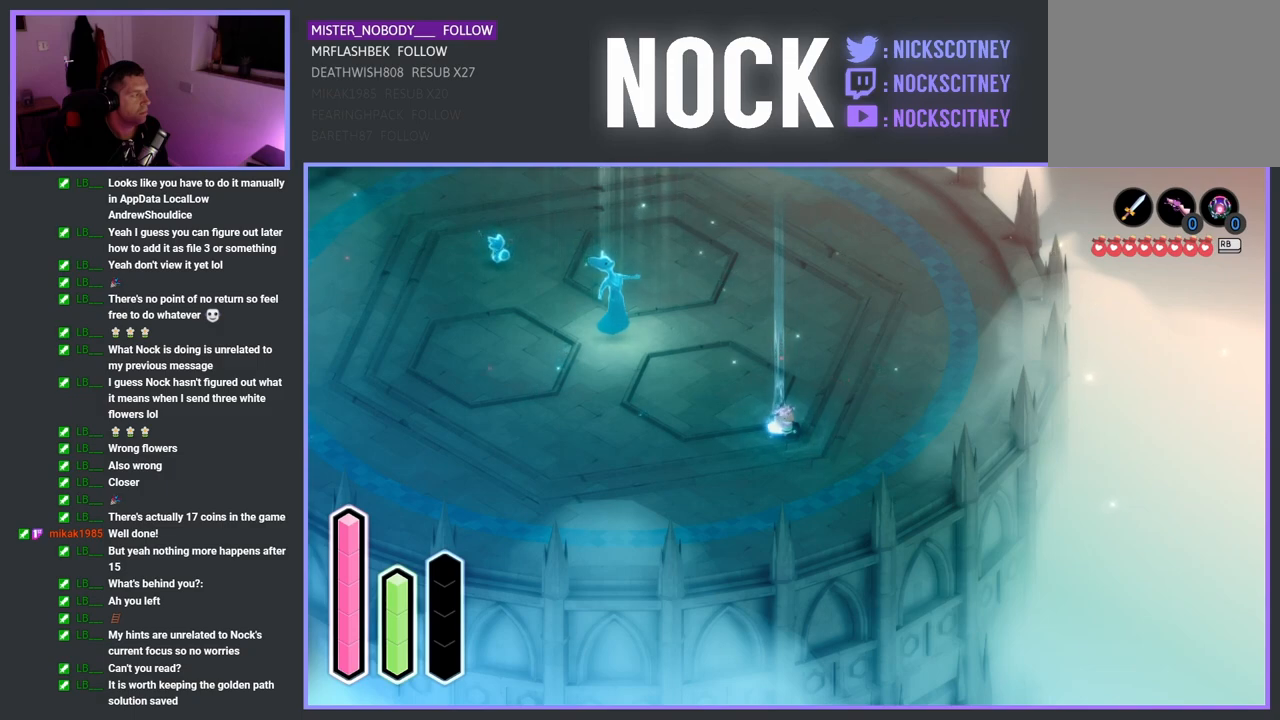
{"buttons": [], "left_stick": "center", "right_stick": "center", "events": [[233, "DPAD_DOWN", "down"], [433, "DPAD_DOWN", "up"]]}
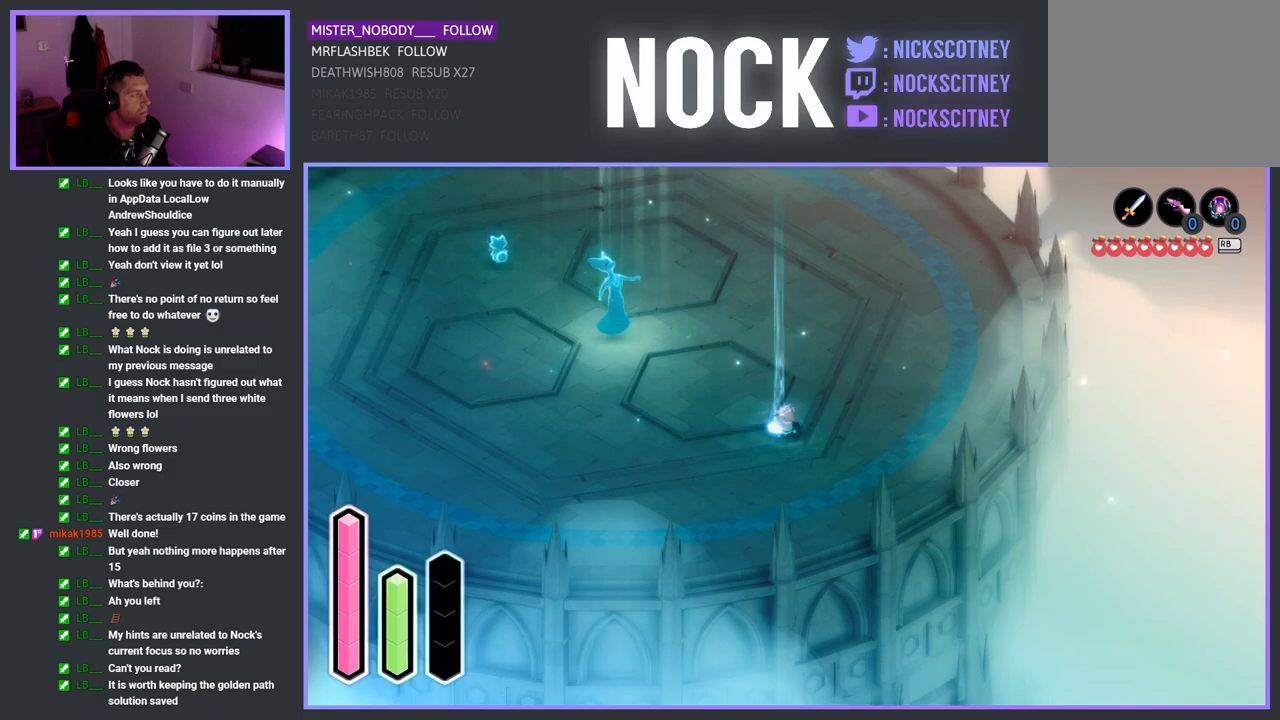
{"buttons": [], "left_stick": "center", "right_stick": "center", "events": [[167, "DPAD_RIGHT", "down"], [350, "DPAD_RIGHT", "up"]]}
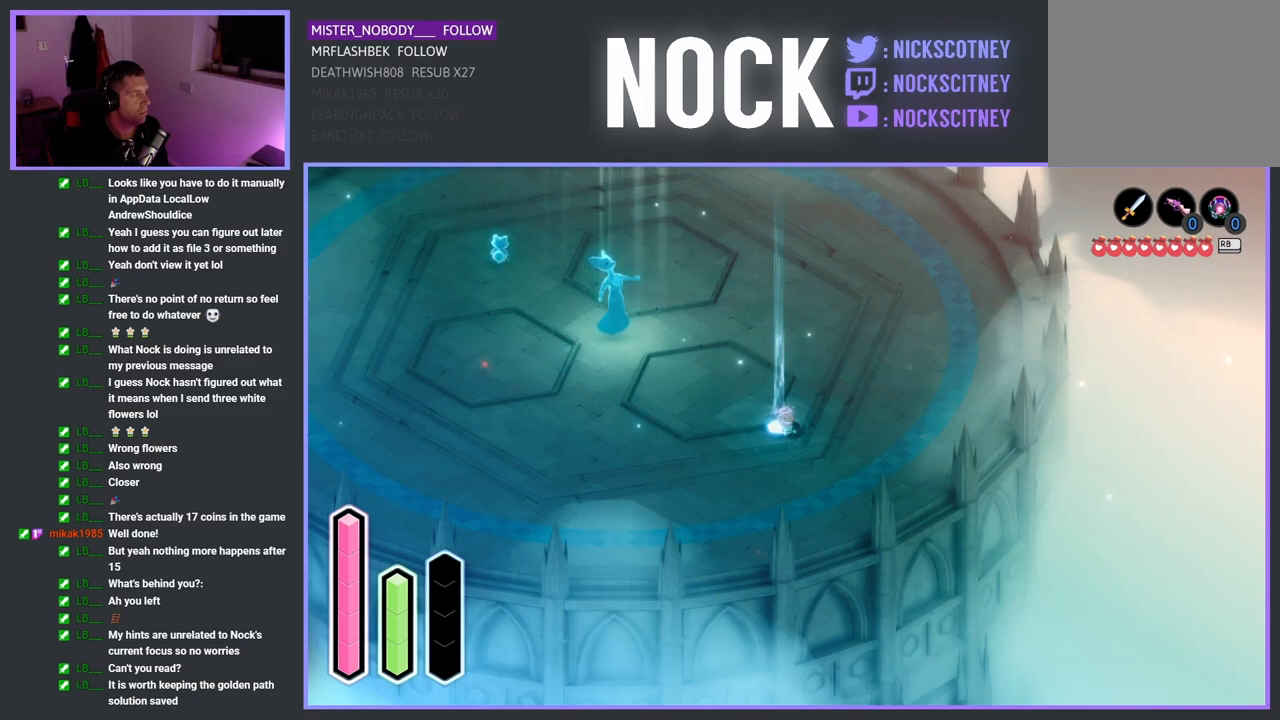
{"buttons": ["DPAD_RIGHT"], "left_stick": "center", "right_stick": "center", "events": [[117, "DPAD_UP", "down"], [317, "DPAD_UP", "up"], [500, "DPAD_RIGHT", "down"]]}